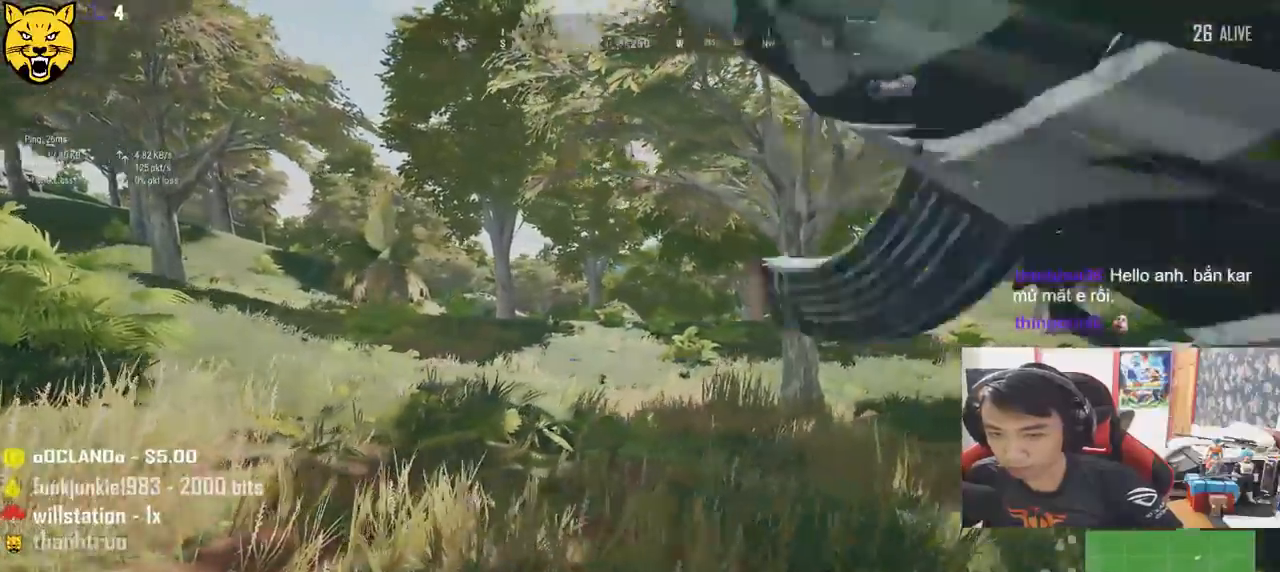
Gameplay with keyboard and mouse; each line is a JSON object with the keys and mouse buttons held at the frame after it. "events" lists presses ("down") and releases ("up") of "a", "c", "ctrl", "d", "e", "f", "q", "r", "s", "shift", "space", "tab", "v", "w", "x", "z", "mouse_left", "mouse_wheel" and "mouse_right" between this image and that frame as [ms after this image, input, new state], when the widget could be followed in between. "mouse_left", "mouse_wheel", "mouse_right" = the "left", "wheel", "right" buttons of the "mouse" list. No other keys are recorded. "wheel" means that the mouse wheel is clicked or scrolled. Mouse movement is not recorded.
{"keys": ["d", "shift", "w"], "mouse": [], "events": [[50, "w", "down"], [84, "ctrl", "up"], [184, "shift", "down"]]}
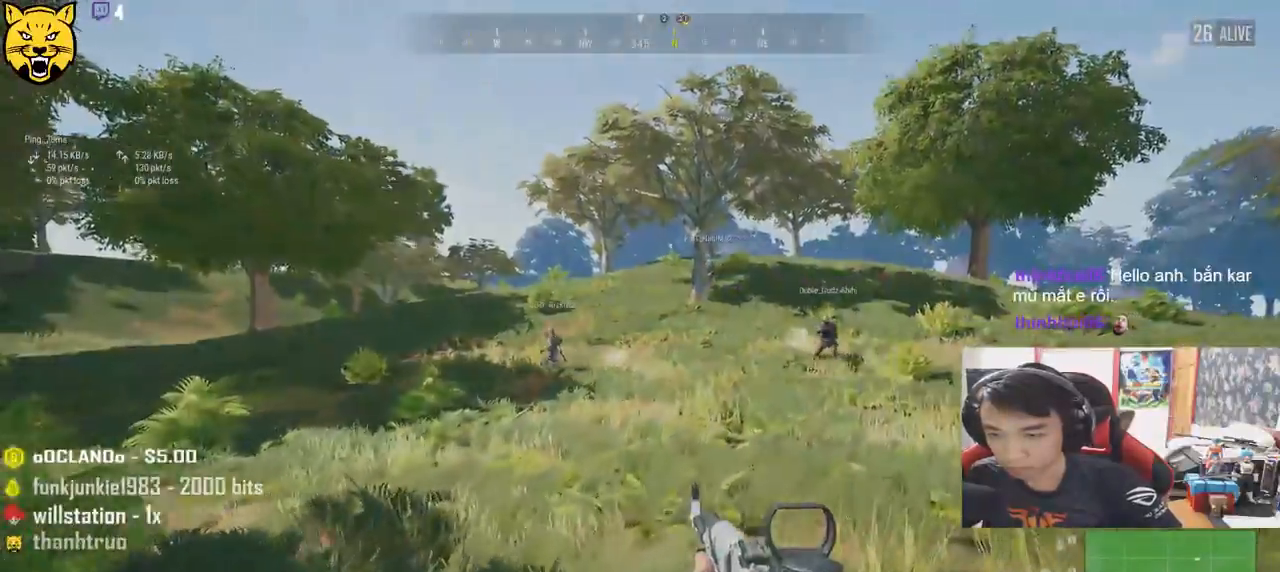
{"keys": ["shift", "w"], "mouse": [], "events": [[234, "d", "up"]]}
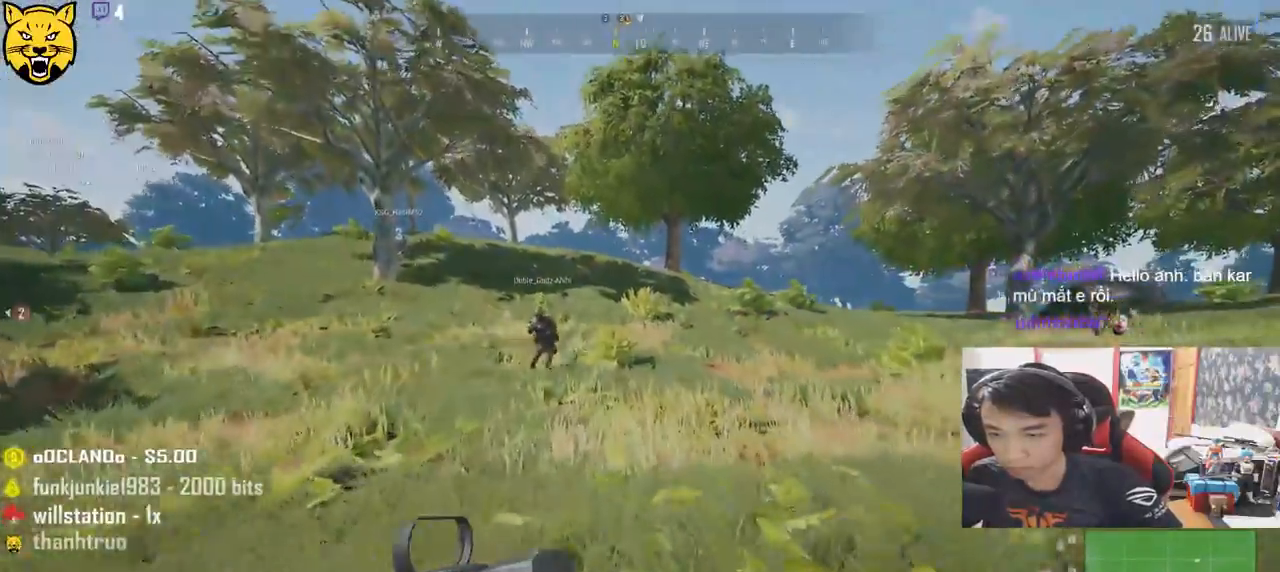
{"keys": ["shift", "space", "w"], "mouse": [], "events": [[317, "space", "down"]]}
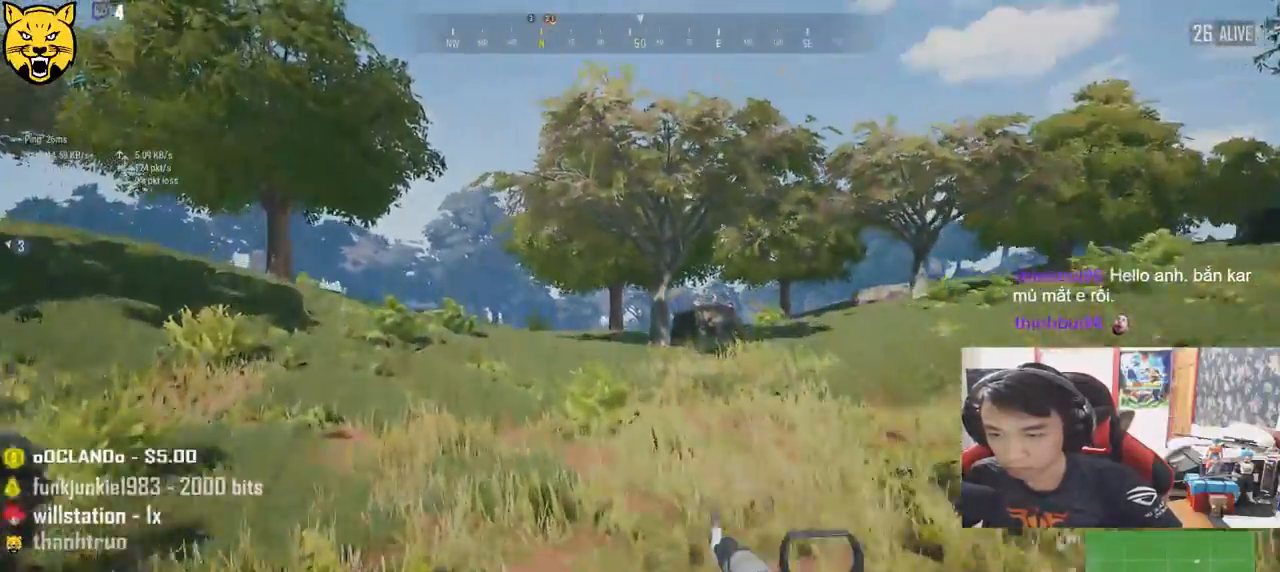
{"keys": ["shift", "w"], "mouse": [], "events": [[50, "space", "up"]]}
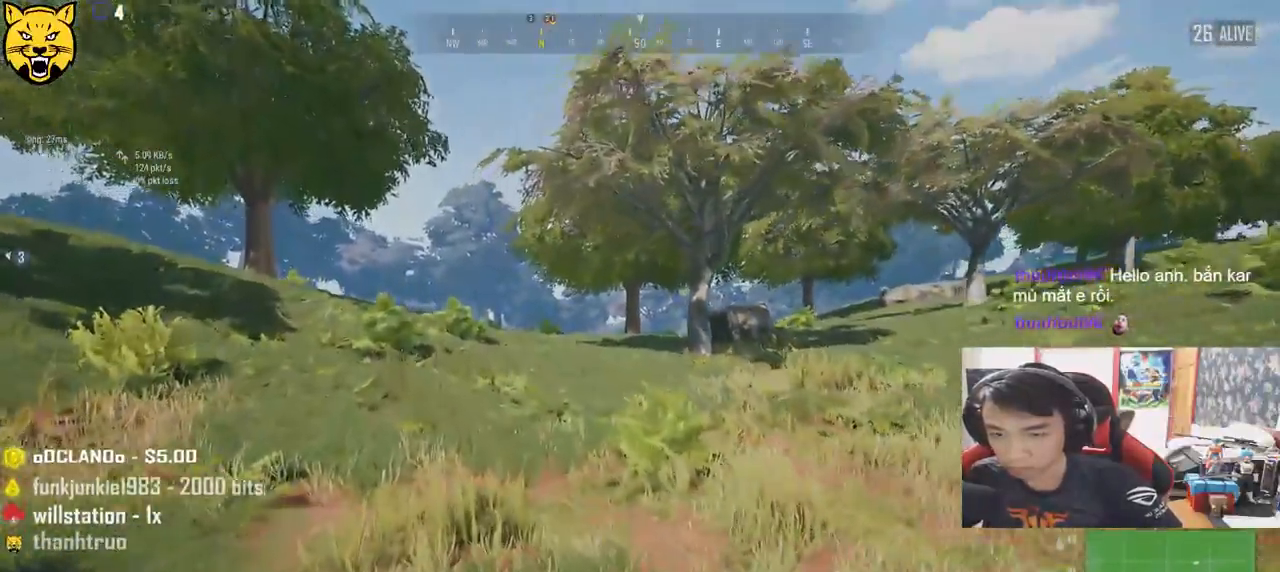
{"keys": ["shift", "w"], "mouse": [], "events": []}
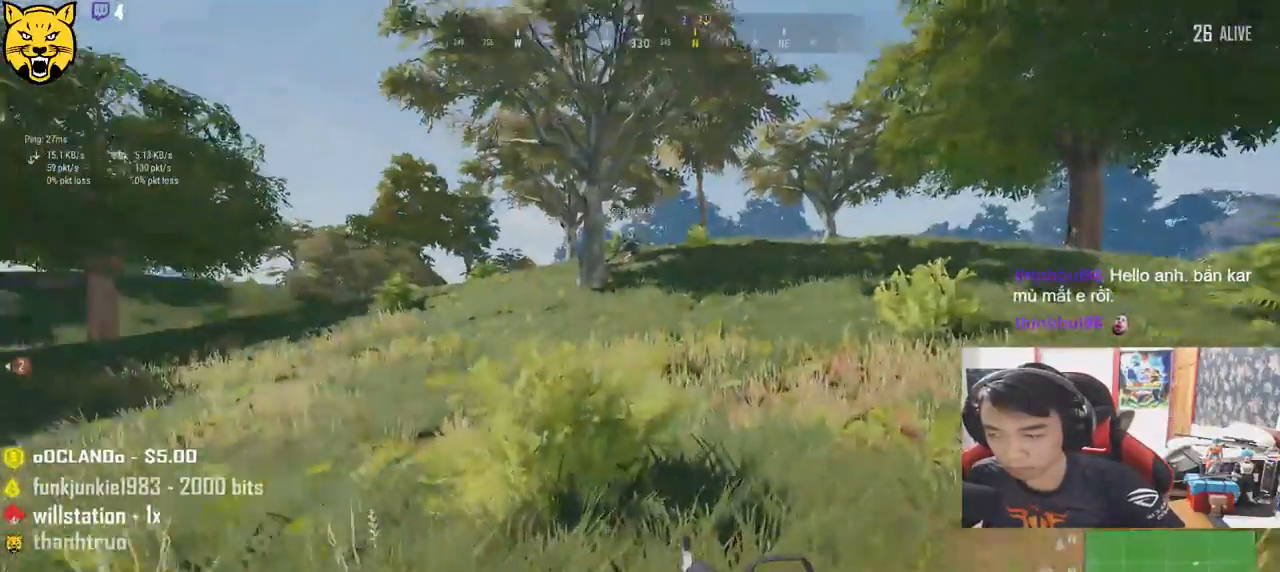
{"keys": ["shift", "w"], "mouse": [], "events": []}
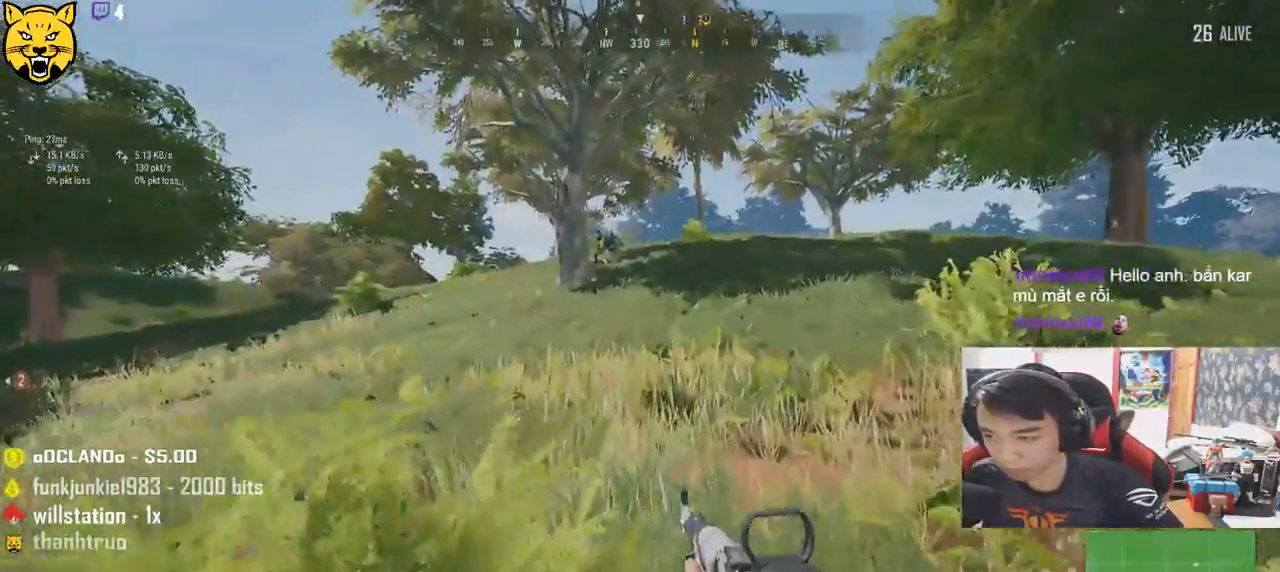
{"keys": ["d", "shift", "w"], "mouse": [], "events": [[200, "d", "down"]]}
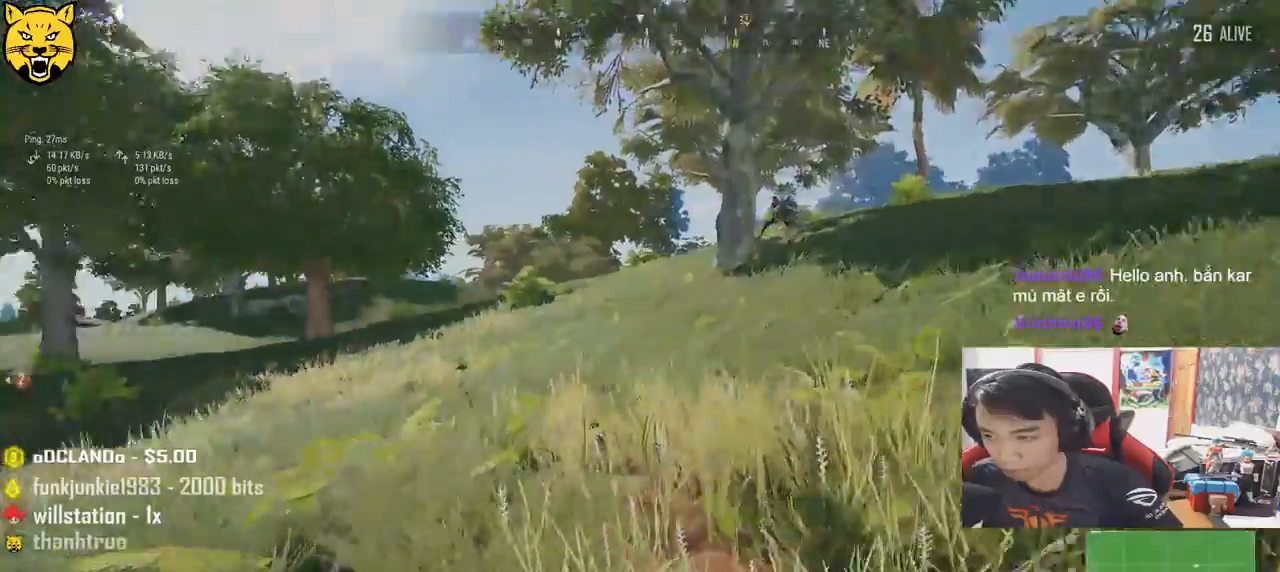
{"keys": ["d", "shift", "w"], "mouse": [], "events": [[167, "space", "down"], [400, "space", "up"]]}
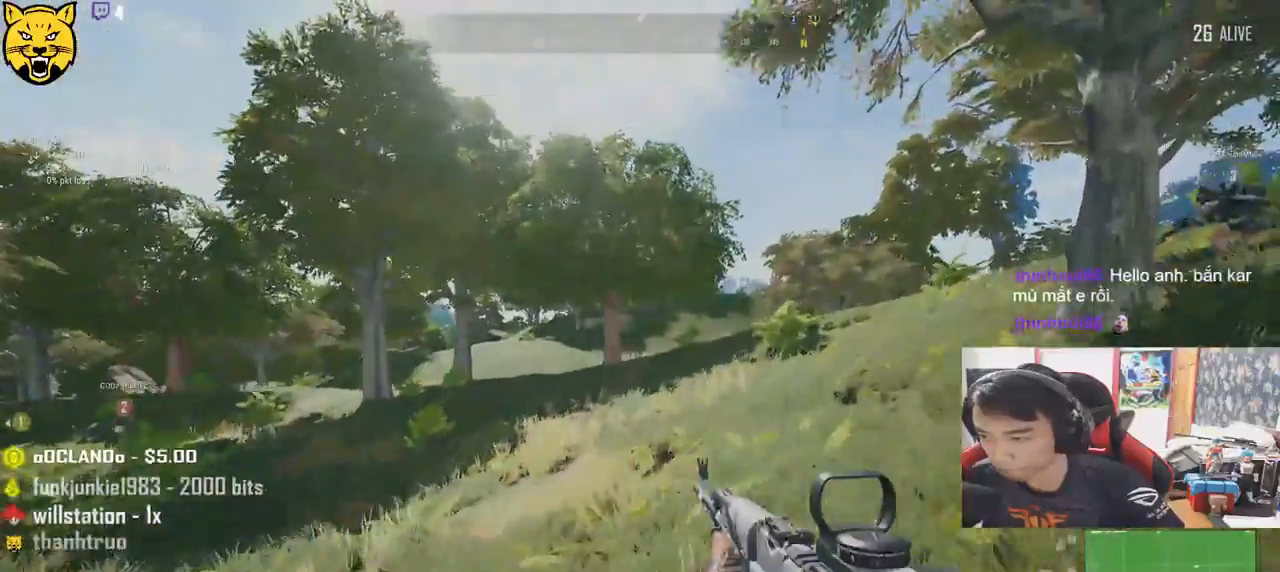
{"keys": ["d", "shift", "w"], "mouse": [], "events": []}
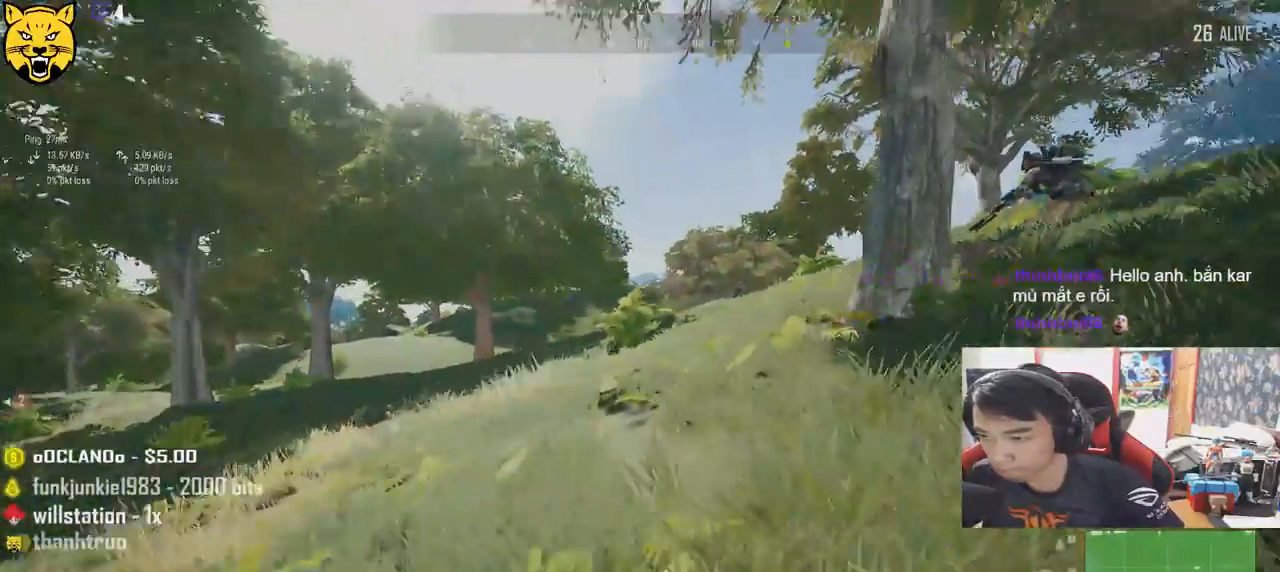
{"keys": ["d", "shift", "space", "w"], "mouse": [], "events": [[434, "space", "down"]]}
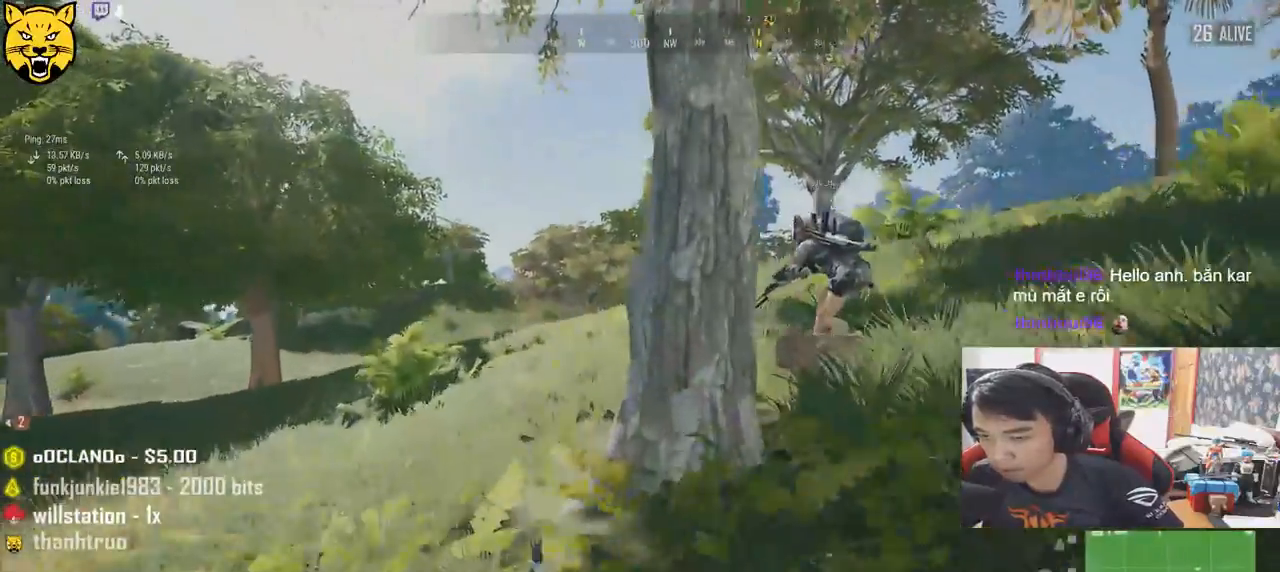
{"keys": ["d", "w"], "mouse": [], "events": [[84, "shift", "up"], [117, "space", "up"]]}
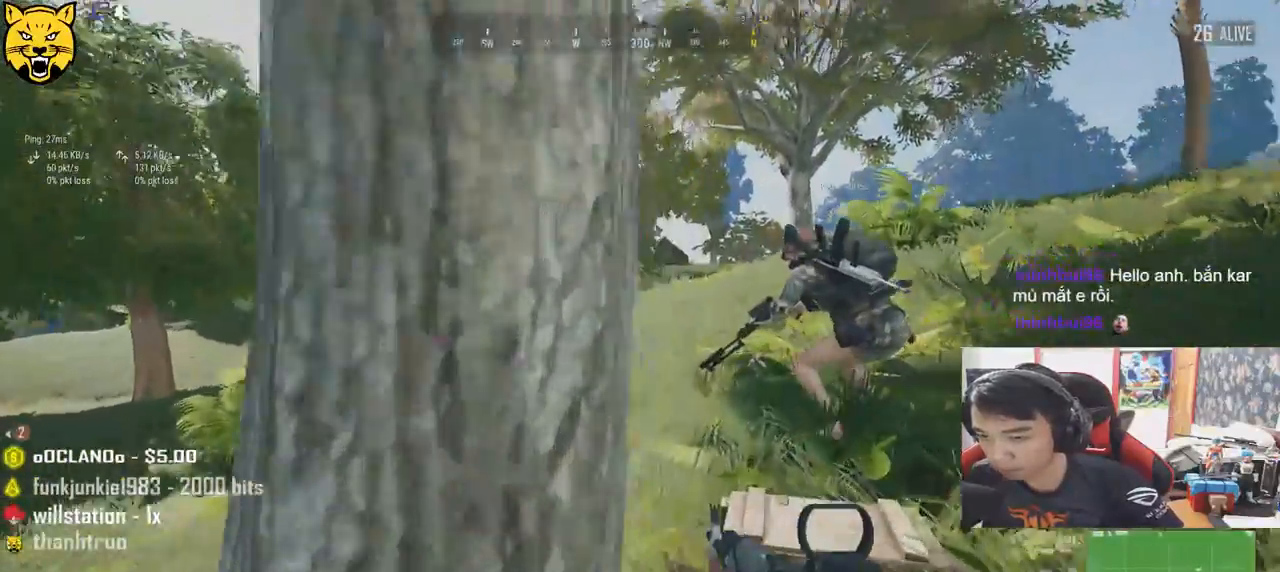
{"keys": ["d", "s"], "mouse": [], "events": [[134, "tab", "down"], [250, "tab", "up"], [334, "w", "up"], [467, "s", "down"]]}
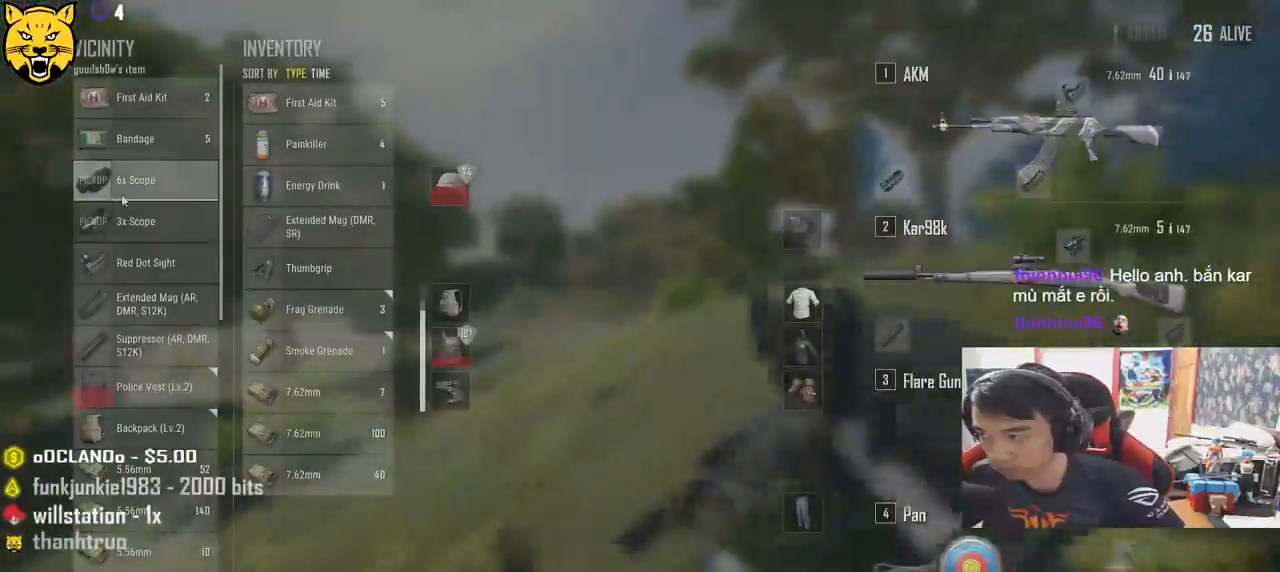
{"keys": ["a", "w"], "mouse": [], "events": [[134, "a", "down"], [267, "d", "up"], [350, "s", "up"], [500, "w", "down"]]}
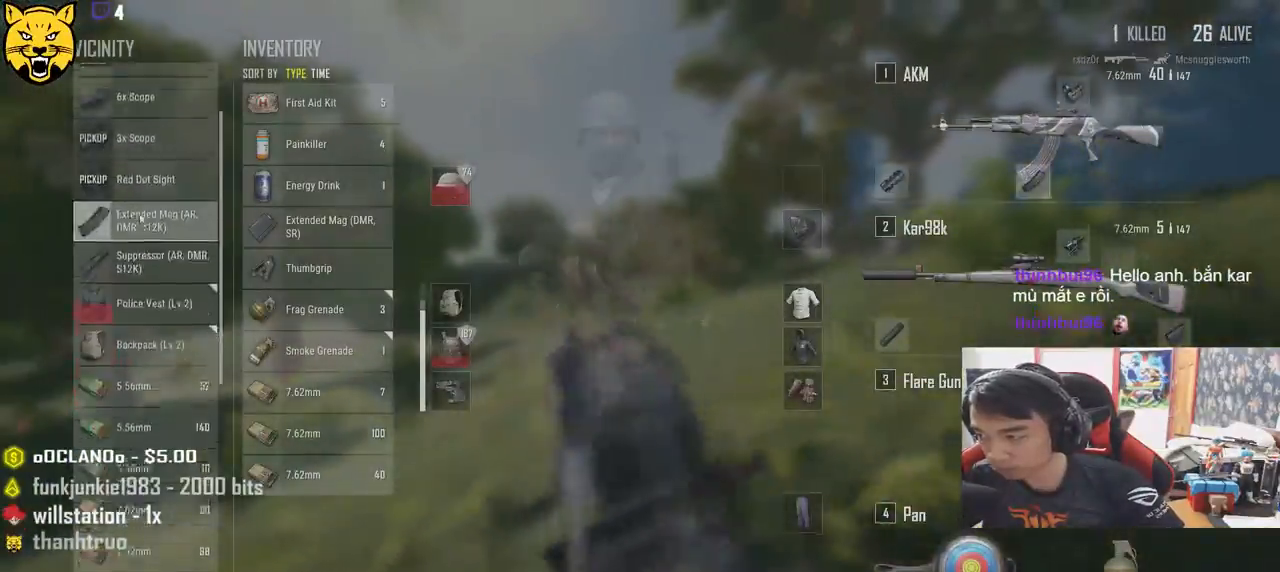
{"keys": ["d"], "mouse": [], "events": [[150, "a", "up"], [200, "d", "down"], [250, "w", "up"], [317, "mouse_wheel", "down"], [367, "mouse_wheel", "up"]]}
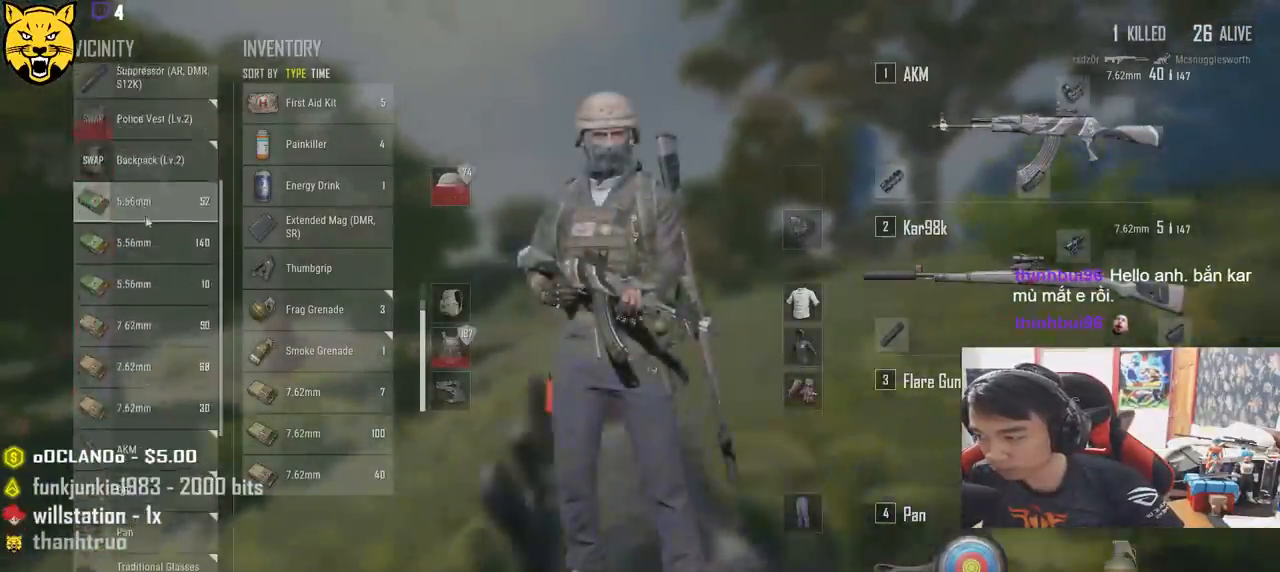
{"keys": ["d", "shift", "w"], "mouse": [], "events": [[17, "tab", "down"], [100, "tab", "up"], [167, "w", "down"], [384, "shift", "down"]]}
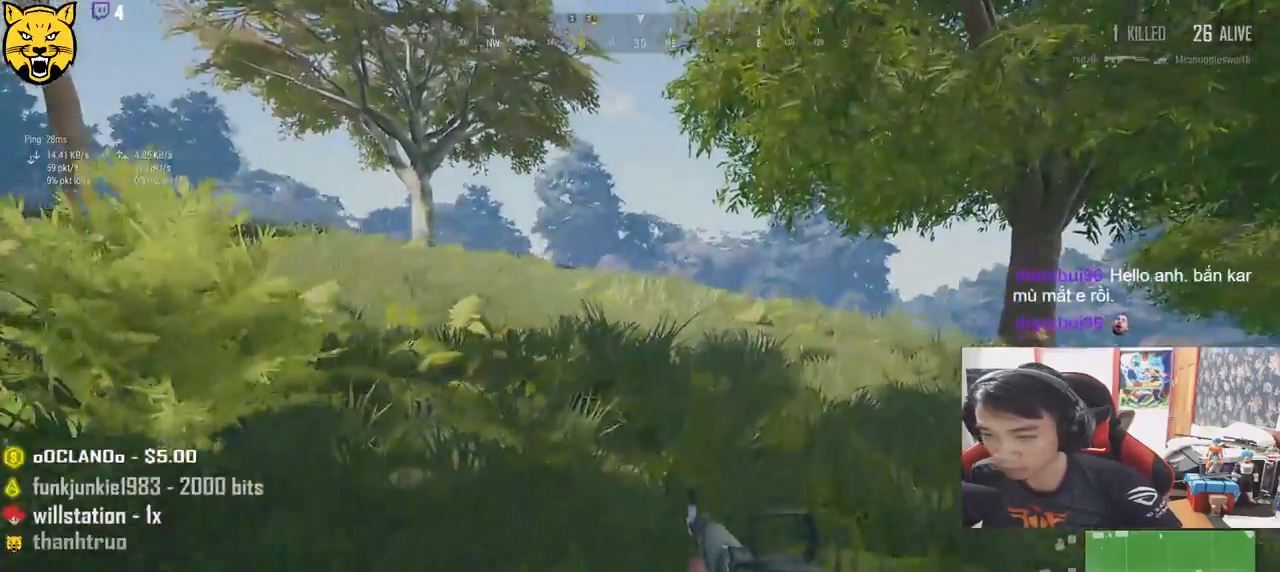
{"keys": ["shift", "space", "w"], "mouse": [], "events": [[84, "d", "up"], [267, "space", "down"]]}
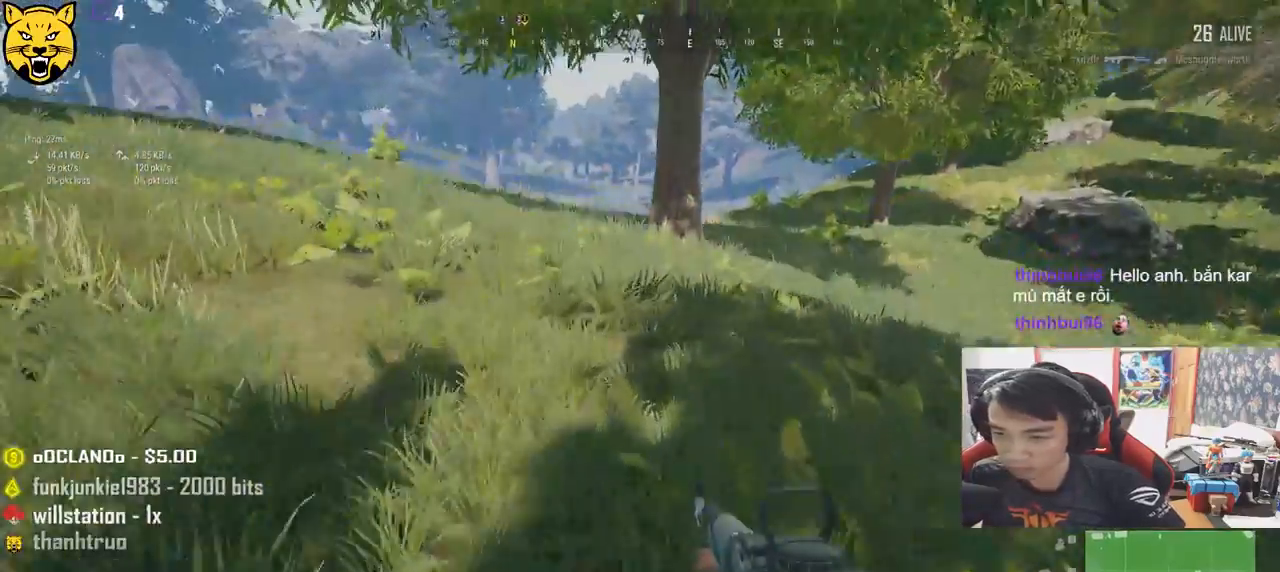
{"keys": ["shift", "w"], "mouse": [], "events": [[34, "space", "up"]]}
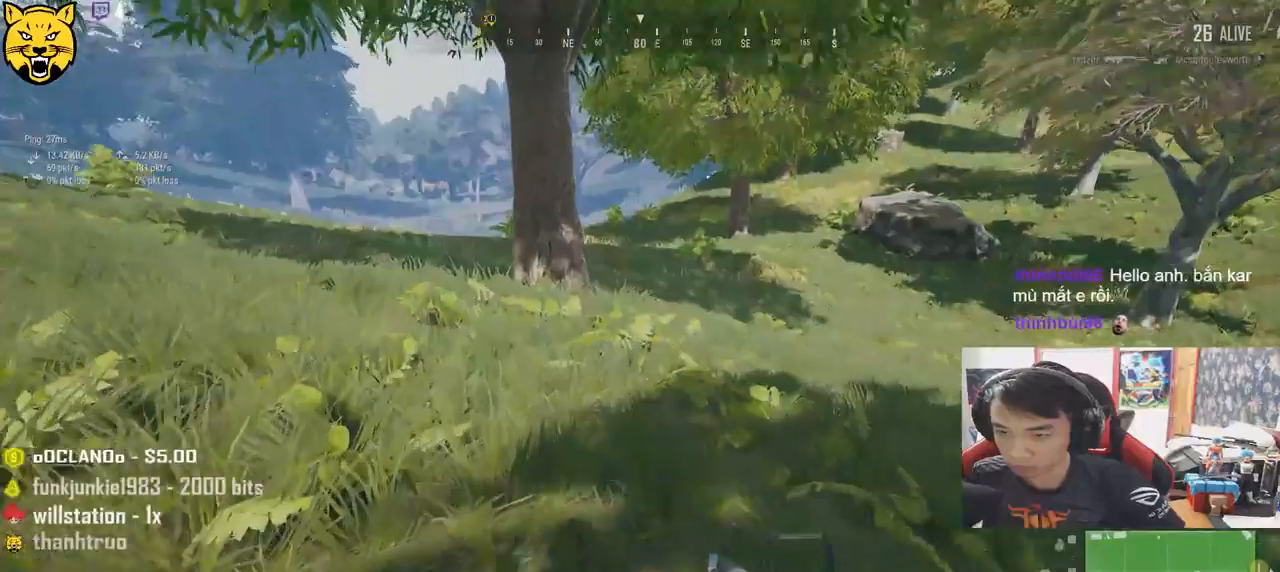
{"keys": ["shift", "w"], "mouse": [], "events": []}
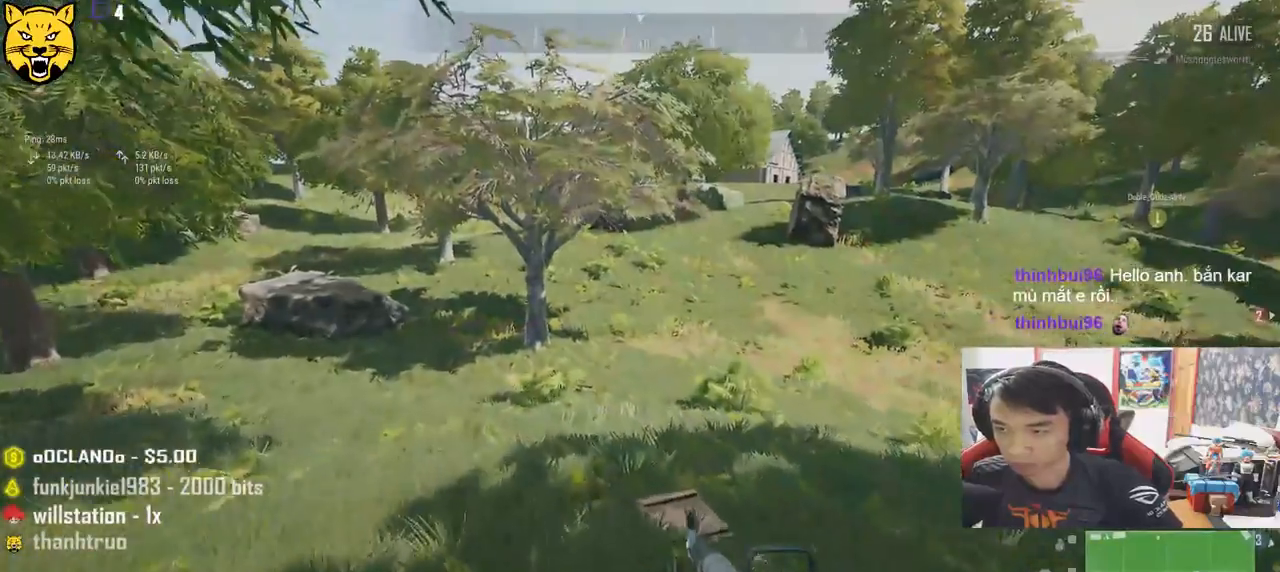
{"keys": ["d", "tab", "w"], "mouse": [], "events": [[300, "shift", "up"], [434, "d", "down"], [450, "tab", "down"]]}
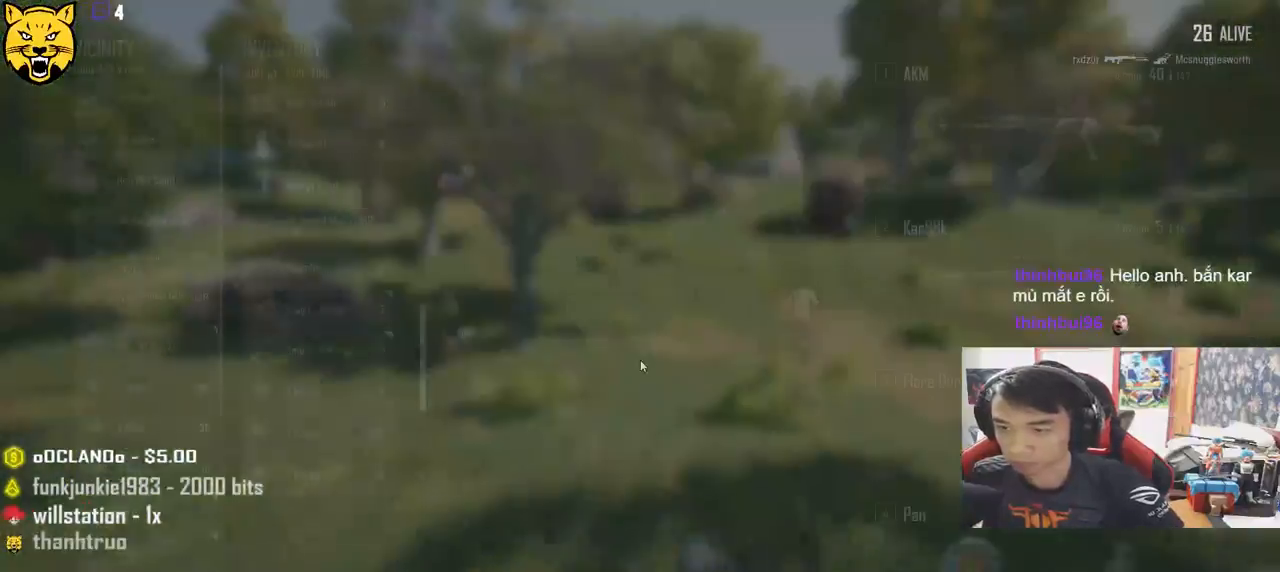
{"keys": ["a", "d", "s"], "mouse": [], "events": [[67, "tab", "up"], [184, "w", "up"], [334, "s", "down"], [484, "a", "down"]]}
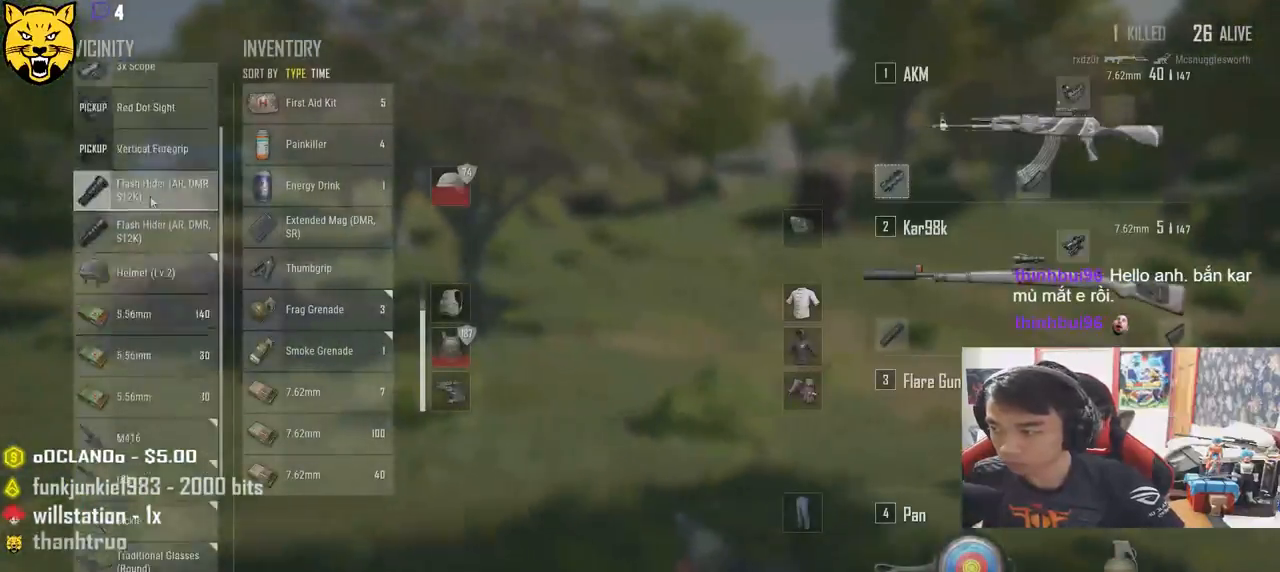
{"keys": ["d", "w"], "mouse": ["right"], "events": [[67, "d", "up"], [134, "s", "up"], [300, "w", "down"], [384, "a", "up"], [500, "d", "down"], [500, "mouse_right", "down"]]}
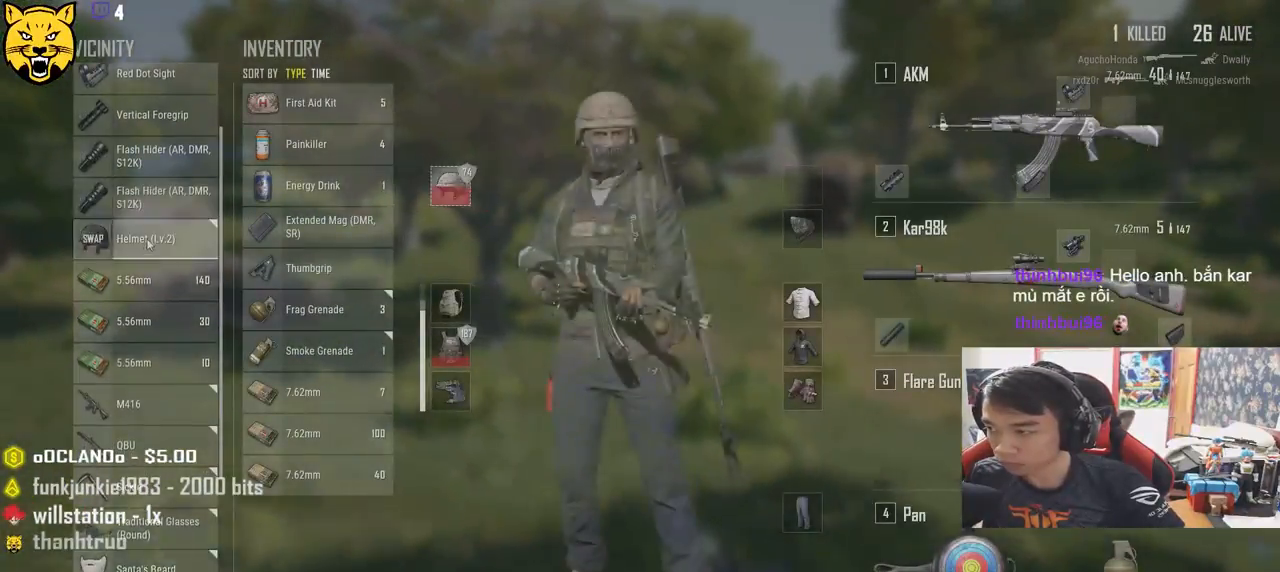
{"keys": ["a", "s"], "mouse": [], "events": [[34, "w", "up"], [67, "mouse_right", "up"], [167, "s", "down"], [250, "d", "up"], [450, "a", "down"]]}
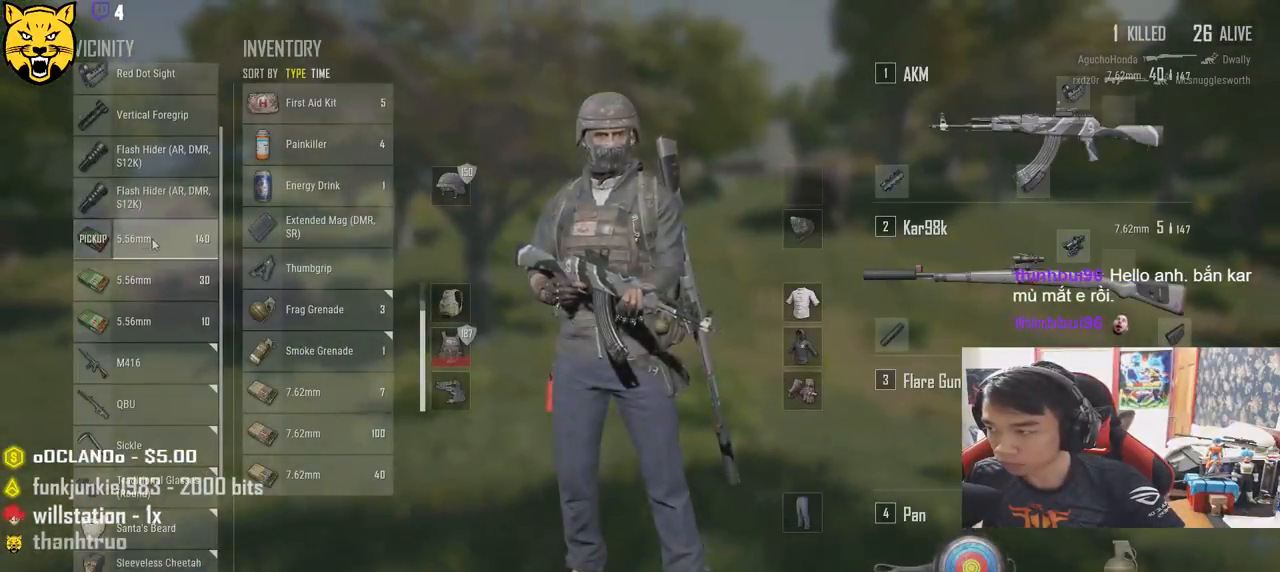
{"keys": ["d"], "mouse": [], "events": [[17, "s", "up"], [50, "mouse_wheel", "down"], [117, "mouse_wheel", "up"], [184, "w", "down"], [350, "mouse_wheel", "down"], [400, "a", "up"], [417, "d", "down"], [467, "mouse_wheel", "up"], [467, "w", "up"]]}
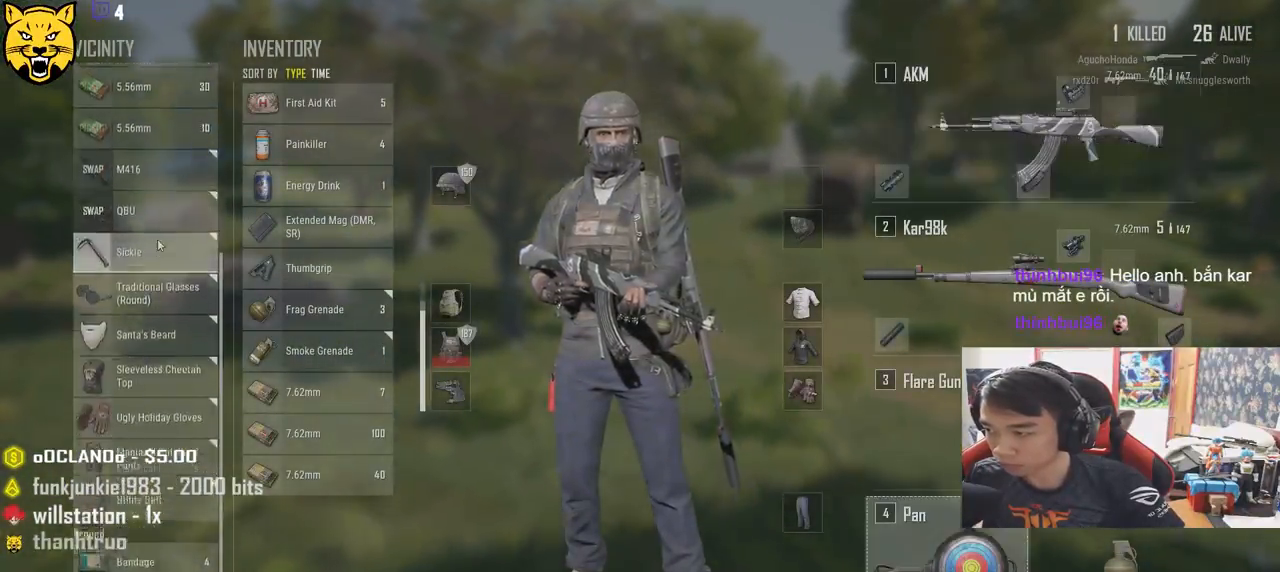
{"keys": ["d", "shift", "w"], "mouse": [], "events": [[134, "tab", "down"], [234, "tab", "up"], [284, "w", "down"], [450, "shift", "down"]]}
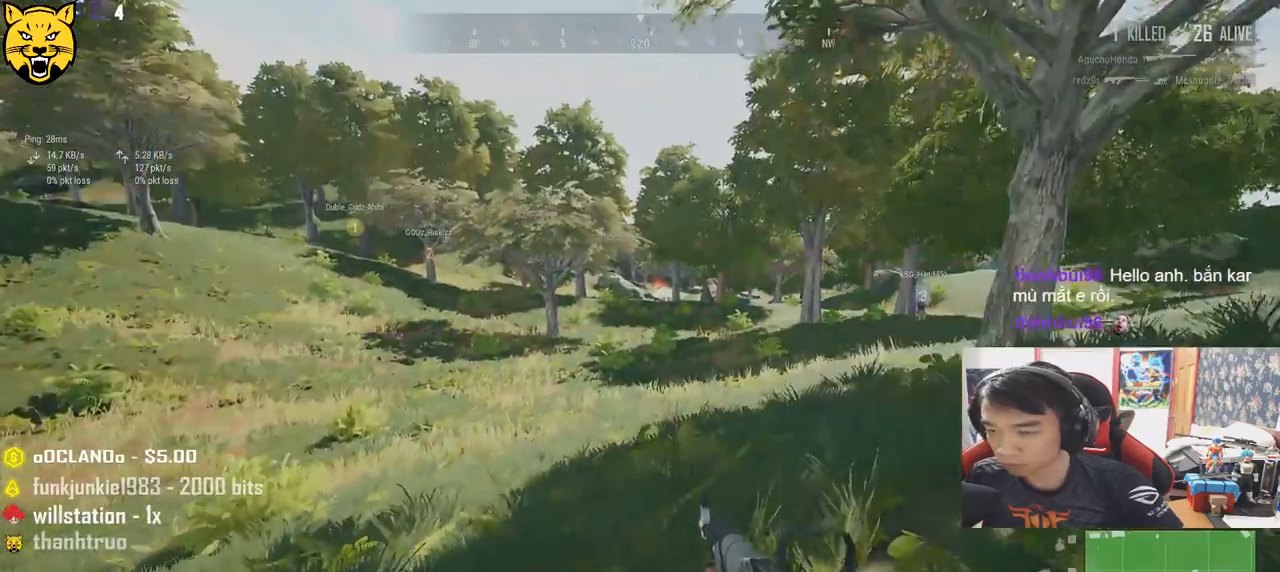
{"keys": ["shift", "w"], "mouse": [], "events": [[117, "d", "up"], [284, "r", "down"], [400, "r", "up"]]}
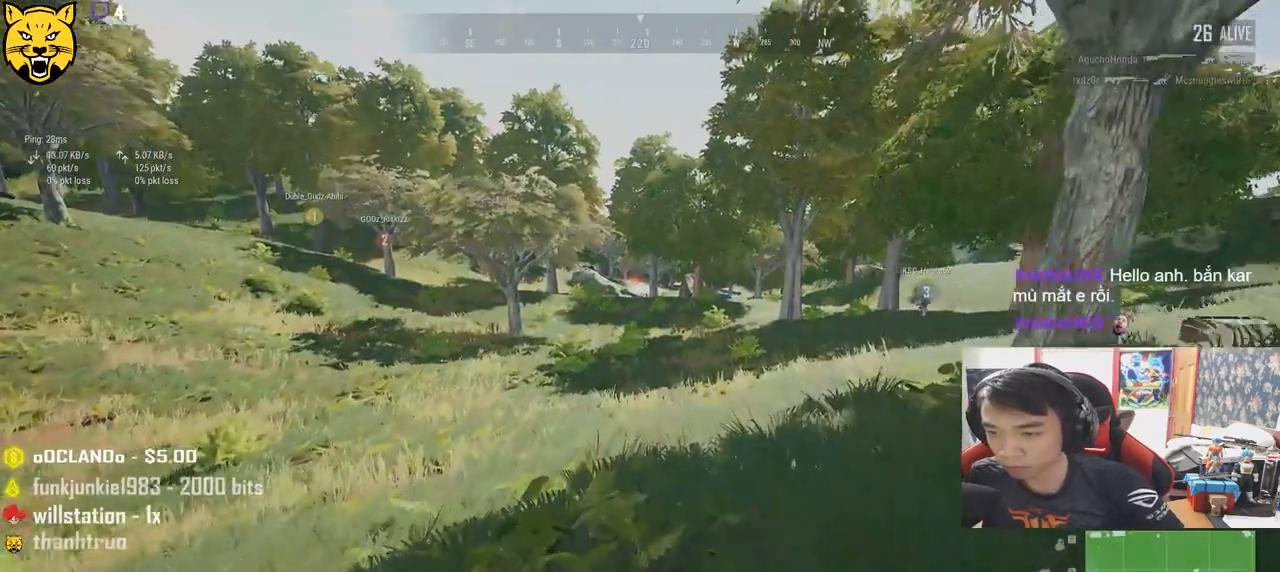
{"keys": ["shift", "w"], "mouse": [], "events": []}
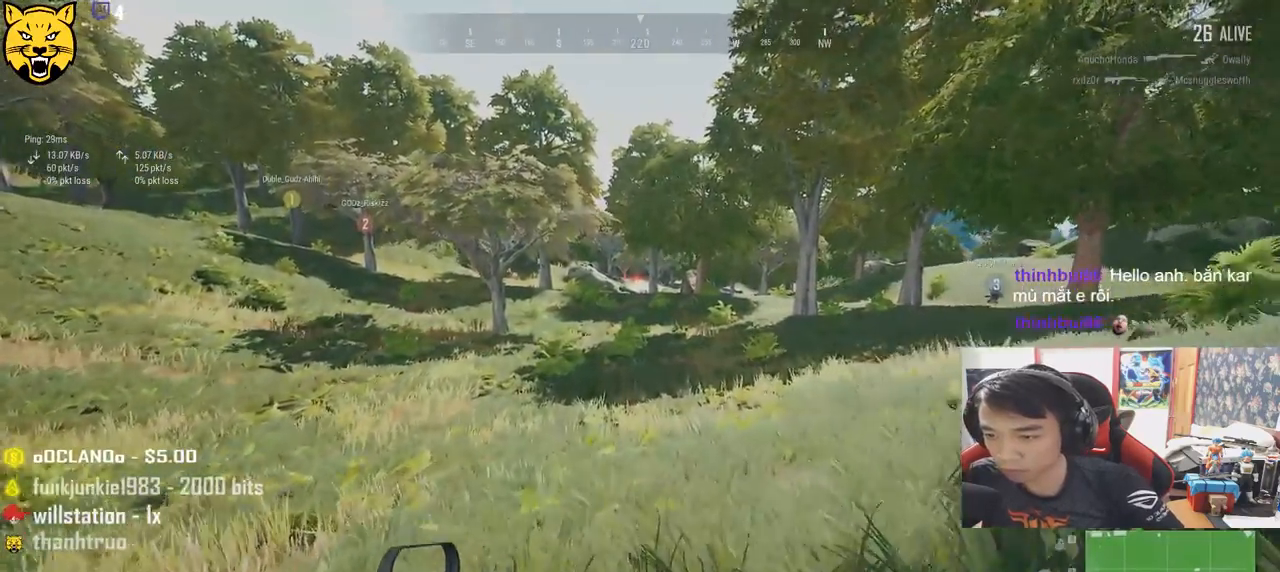
{"keys": ["shift", "w"], "mouse": [], "events": []}
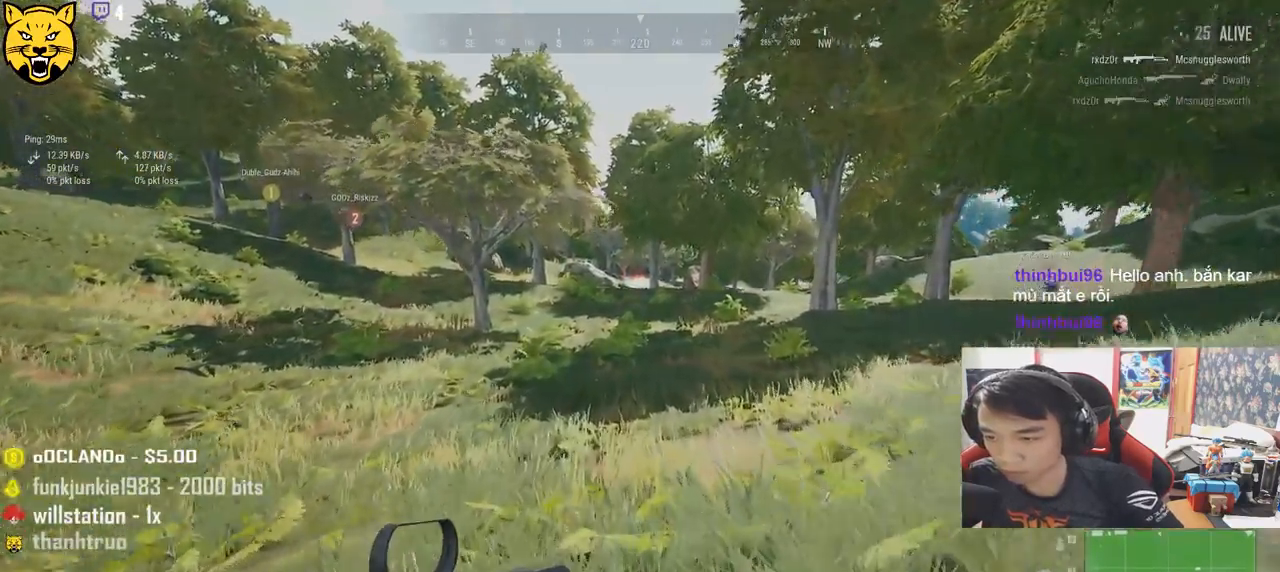
{"keys": ["shift", "w"], "mouse": [], "events": [[34, "space", "down"], [217, "space", "up"]]}
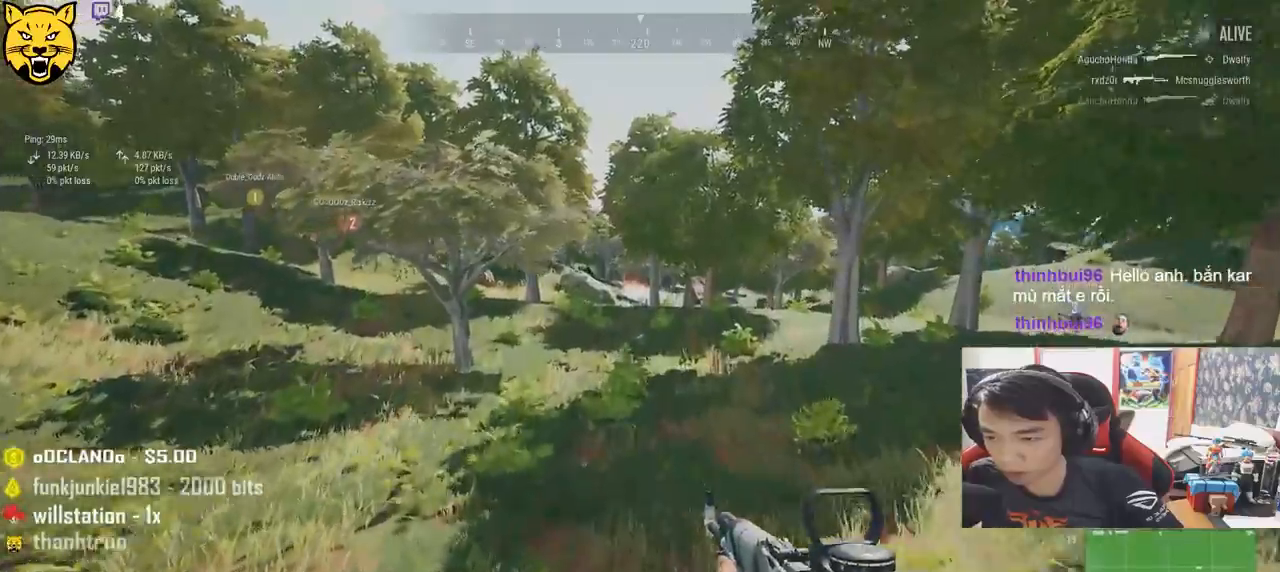
{"keys": ["shift", "w"], "mouse": [], "events": []}
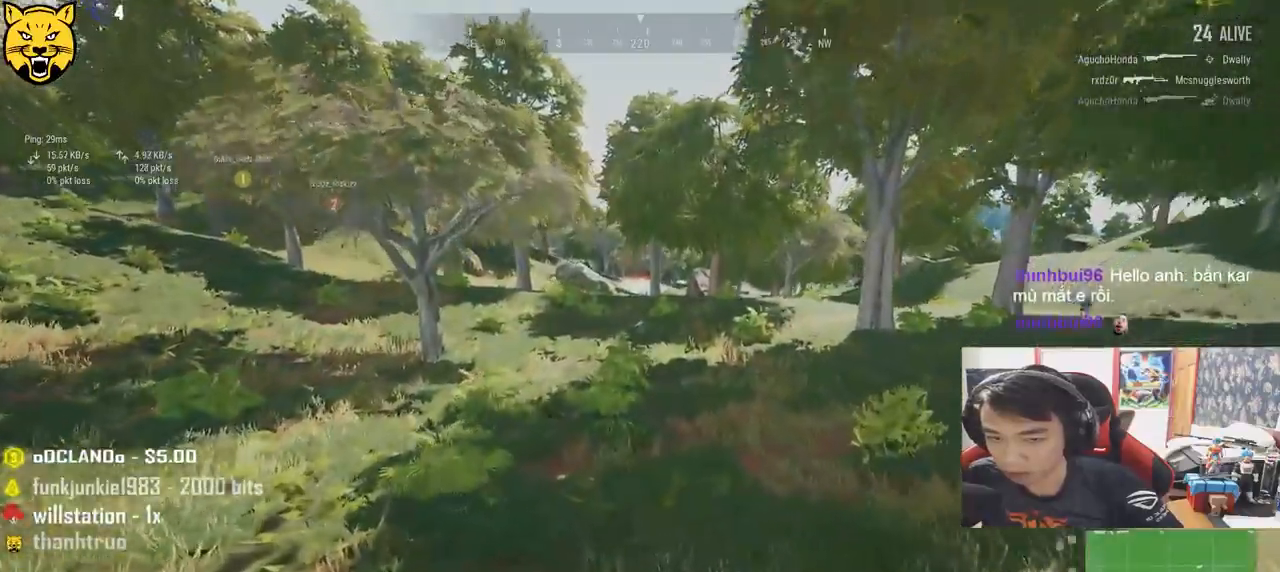
{"keys": ["shift", "w"], "mouse": [], "events": []}
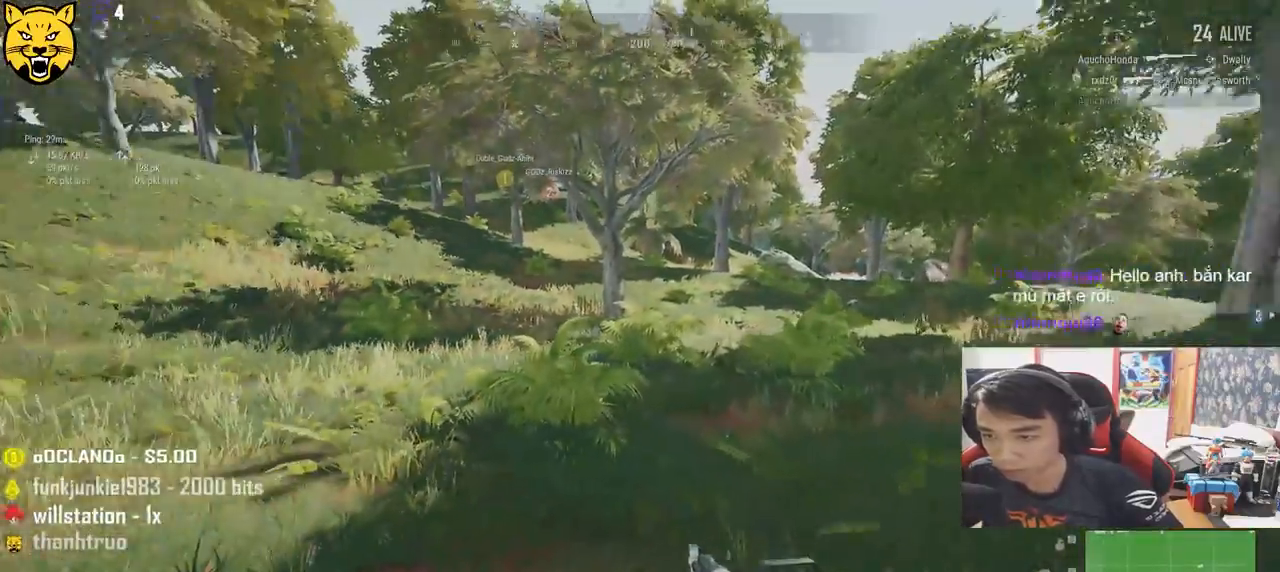
{"keys": ["shift", "w"], "mouse": [], "events": []}